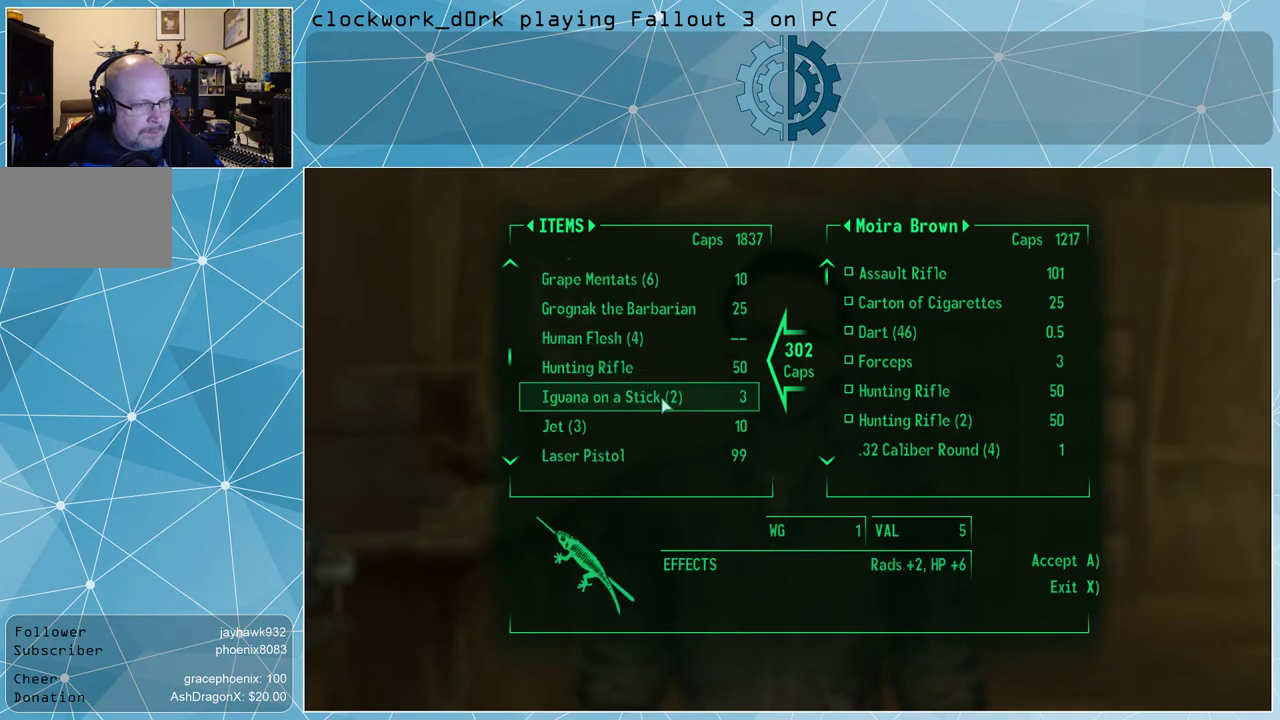
Gameplay with keyboard and mouse; each line is a JSON object with the keys and mouse buttons held at the frame after it. "events" lists presses ("down") and releases ("up") of "1", "2", "3", "4", "5", "a", "alt", "c", "ctrl", "d", "e", "f", "q", "r", "s", "shift", "space", "tab", "v", "w", "x", "z", "mouse_left", "mouse_middle", "mouse_right", "mouse_wheel_up" and "mouse_wheel_down" between this image and that frame as [ms after this image, input, new state], when the widget could be followed in between. "mouse_left", "mouse_middle", "mouse_right", "mouse_wheel_up", "mouse_wheel_down" = the "left", "middle", "right", "wheel_up", "wheel_down" buttons of the "mouse" list. No other keys are recorded. Not read: mouse_move.
{"keys": [], "mouse": [], "events": []}
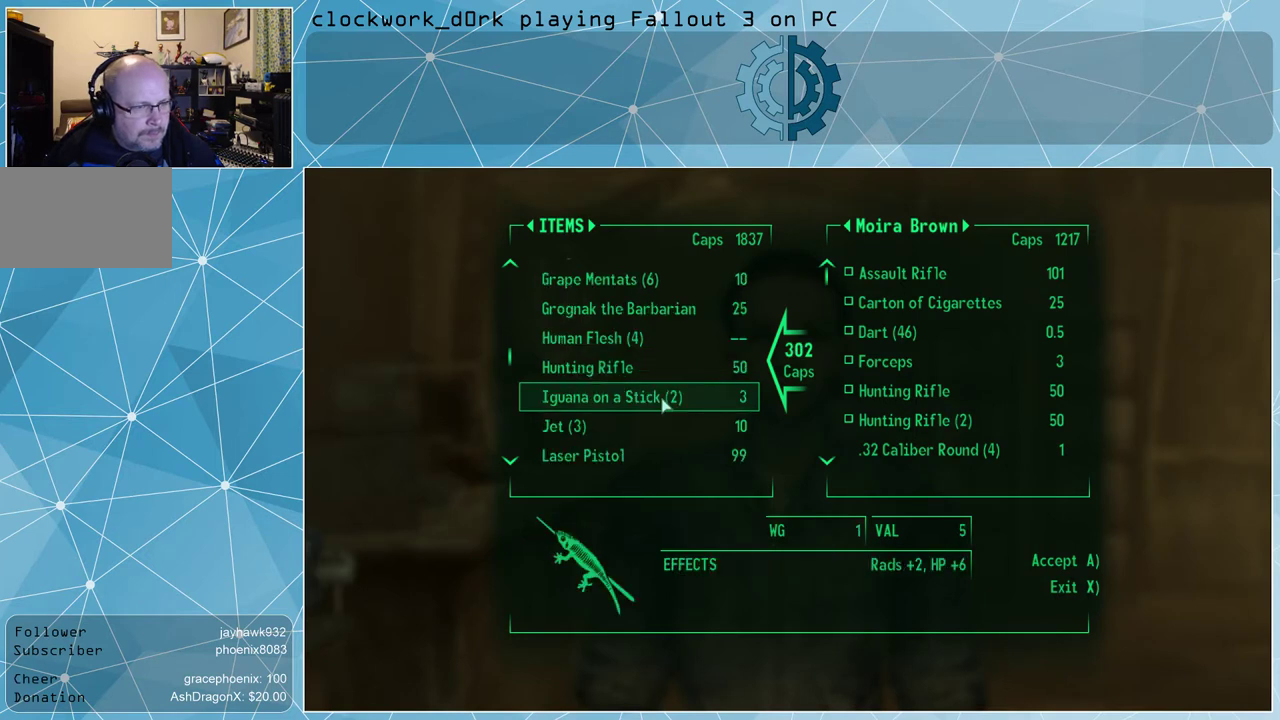
{"keys": [], "mouse": [], "events": []}
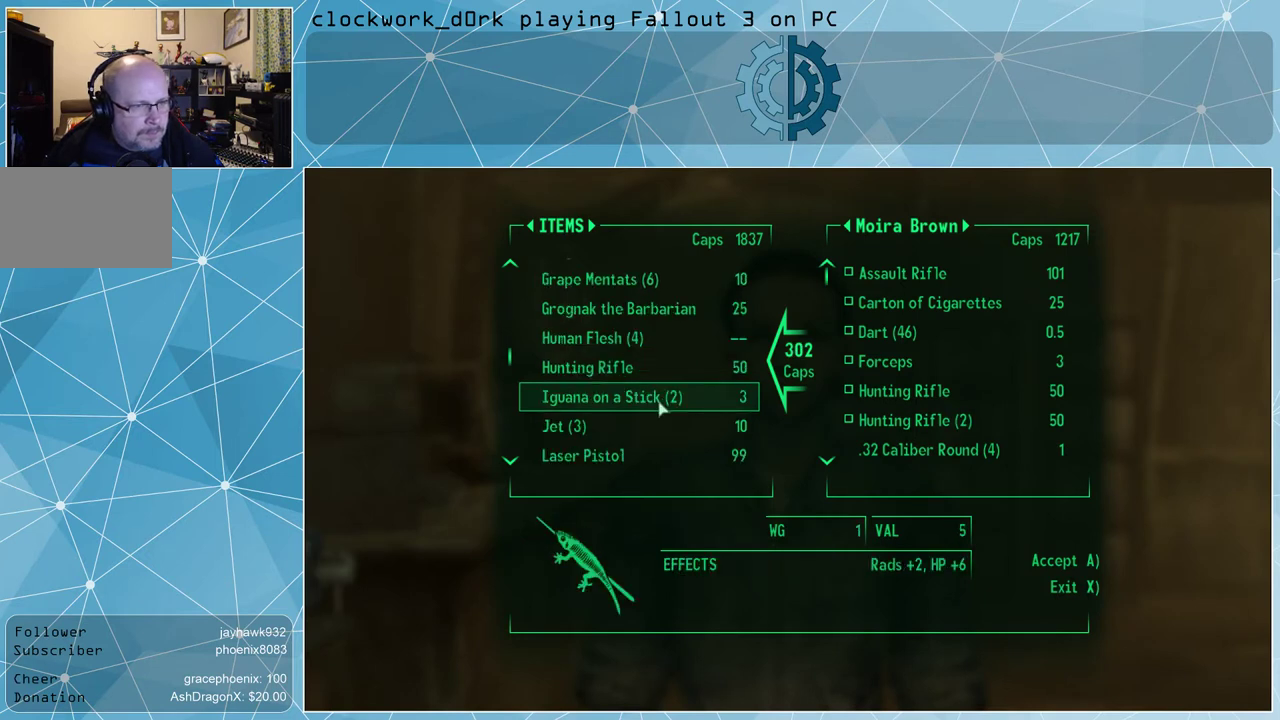
{"keys": [], "mouse": [], "events": []}
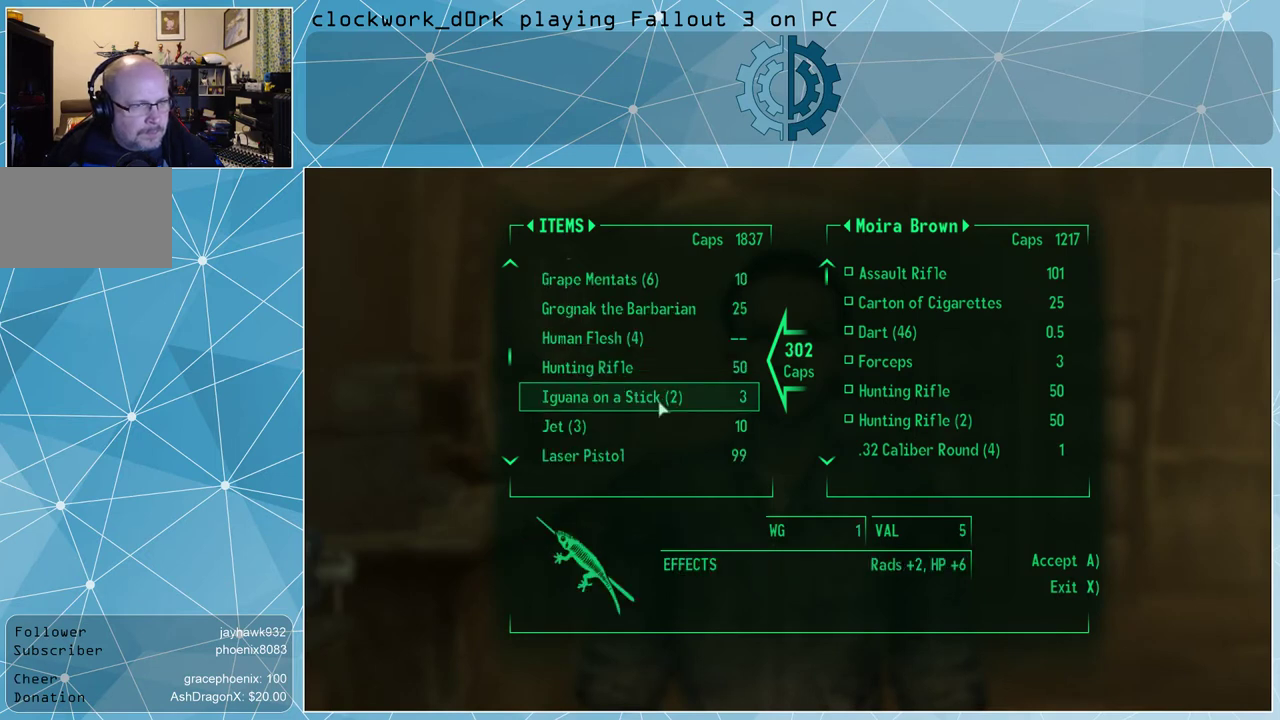
{"keys": [], "mouse": [], "events": []}
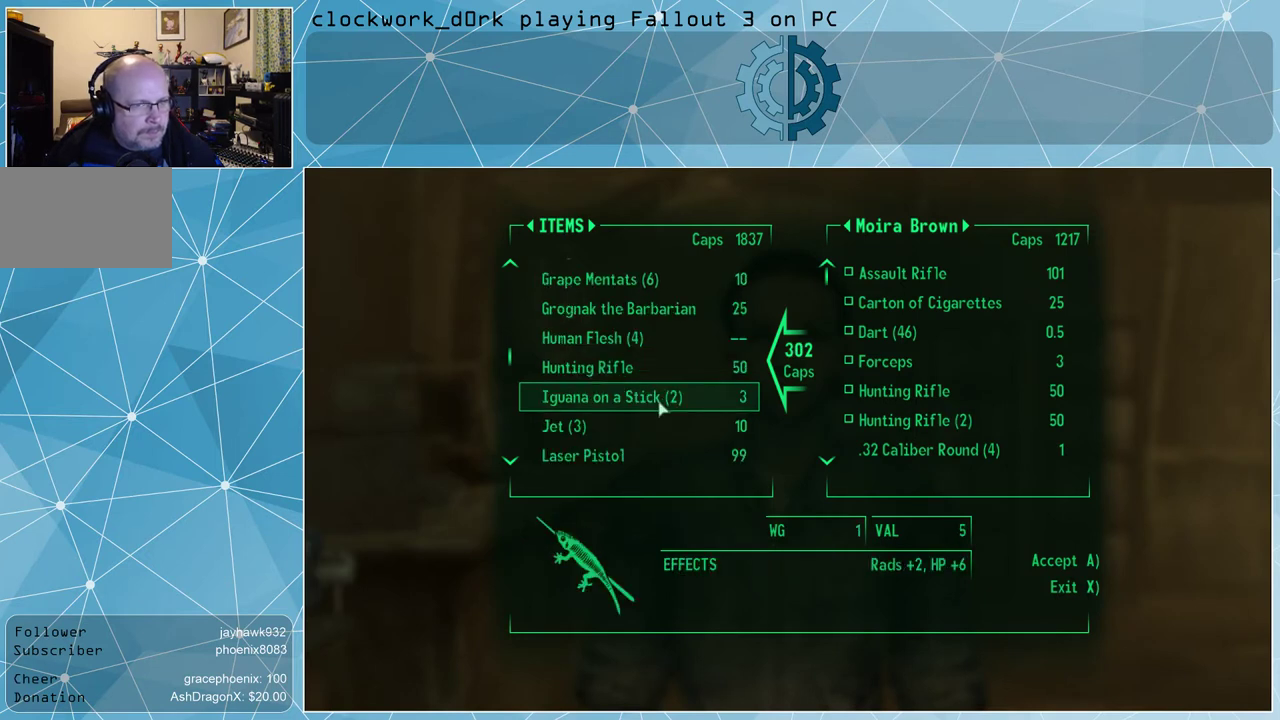
{"keys": [], "mouse": [], "events": []}
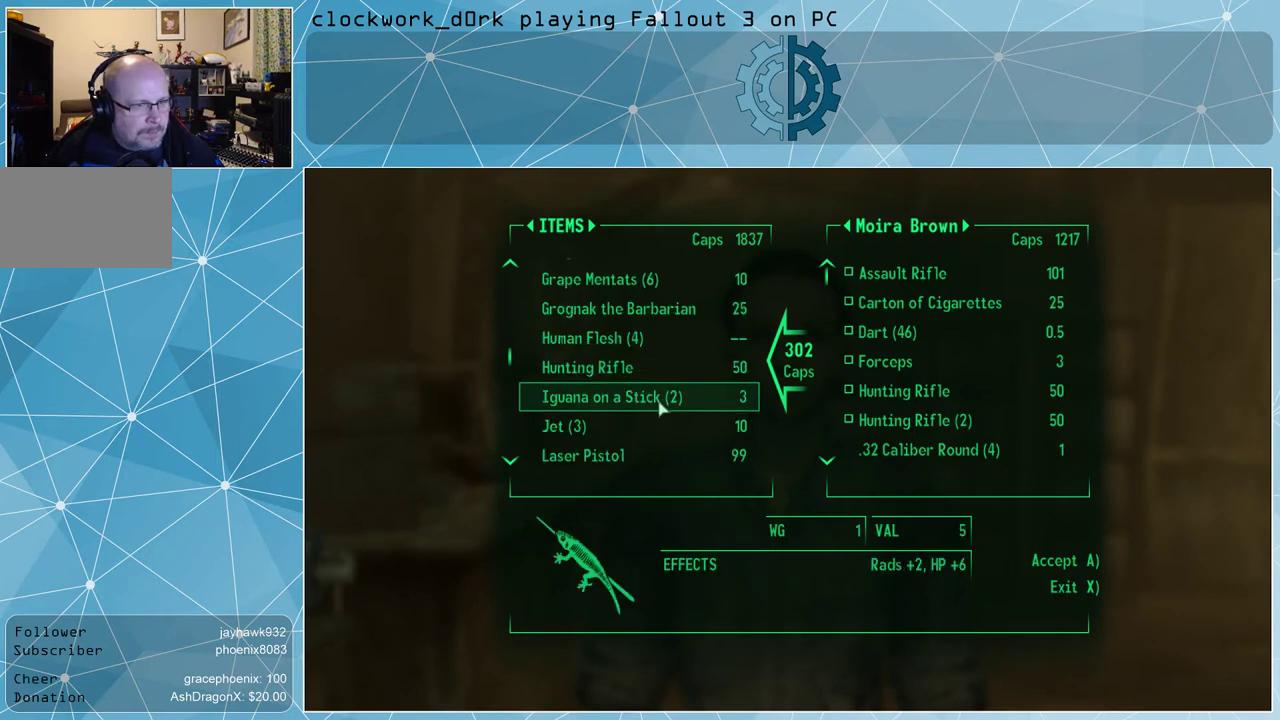
{"keys": [], "mouse": [], "events": []}
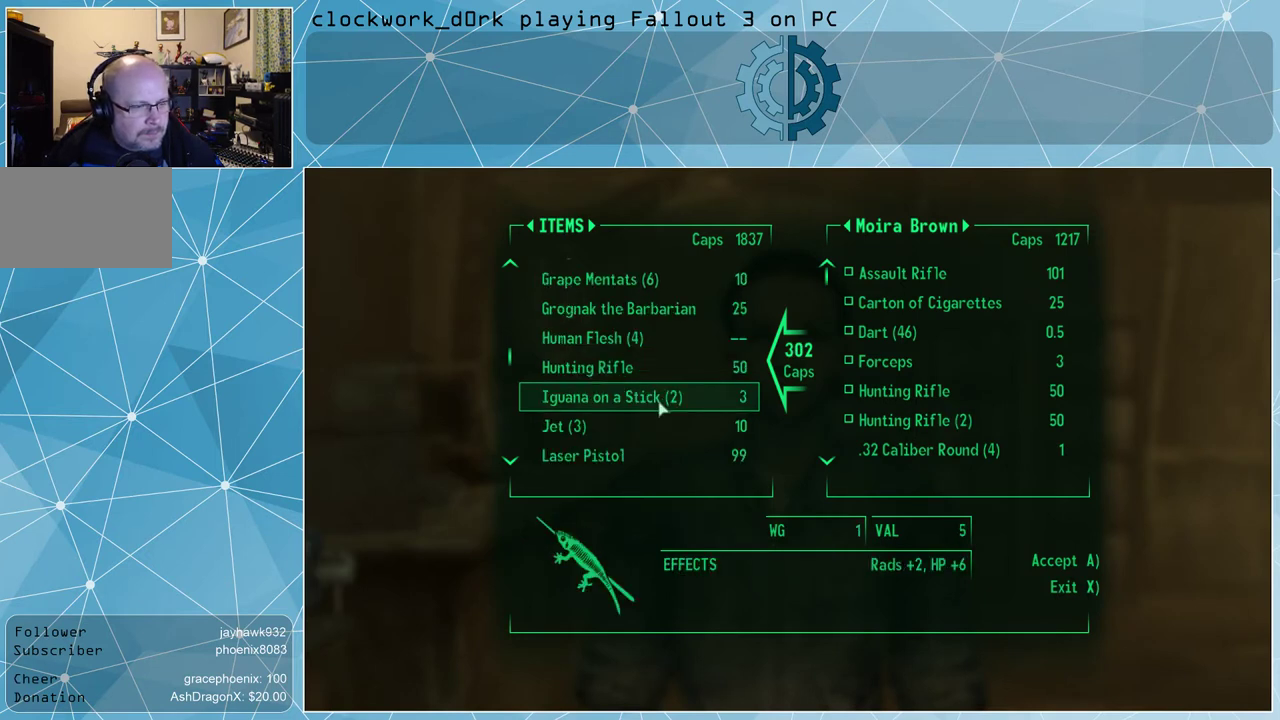
{"keys": [], "mouse": [], "events": [[267, "mouse_wheel_down", "down"], [300, "mouse_wheel_down", "up"]]}
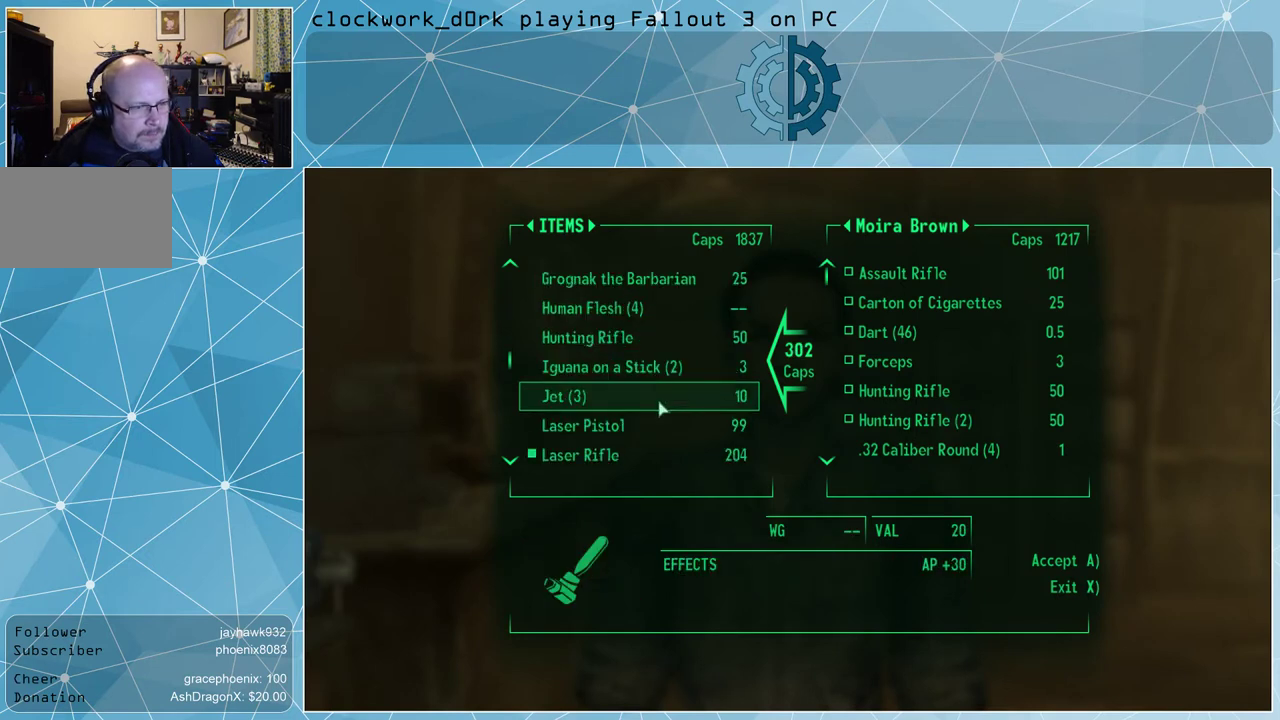
{"keys": [], "mouse": [], "events": [[400, "mouse_wheel_down", "down"], [467, "mouse_wheel_down", "up"]]}
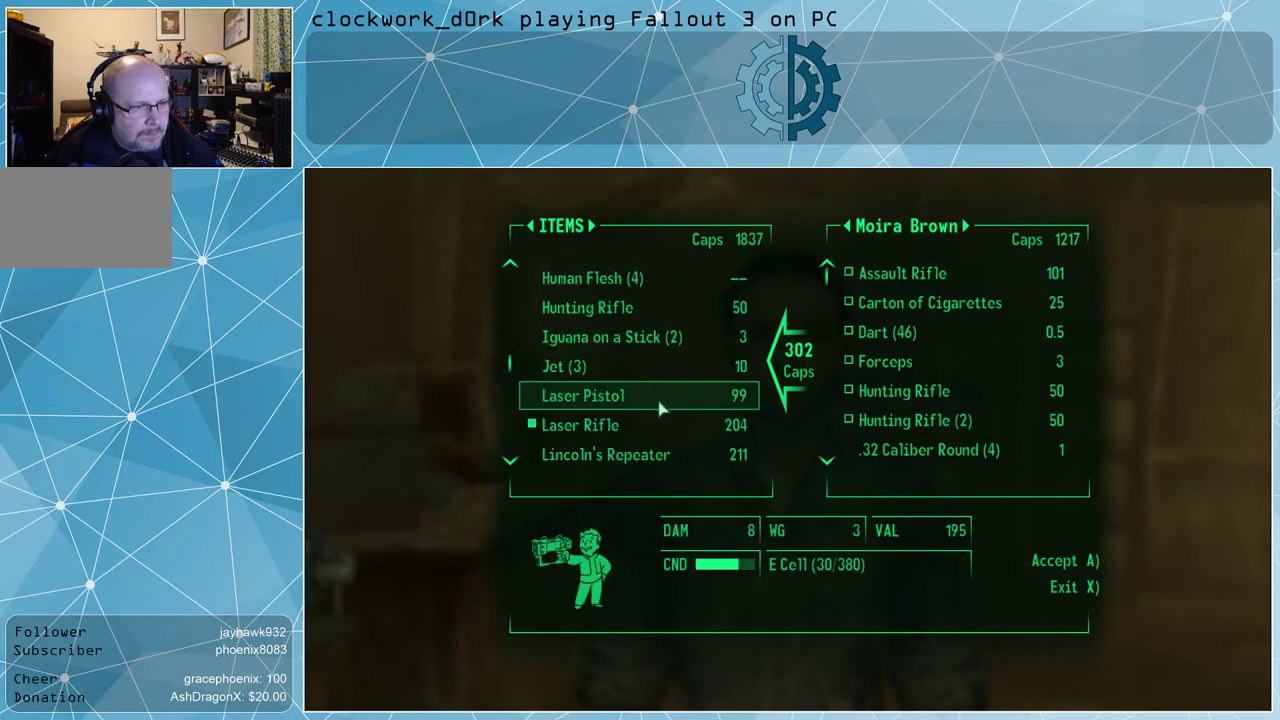
{"keys": [], "mouse": [], "events": [[367, "mouse_wheel_down", "down"], [433, "mouse_wheel_down", "up"]]}
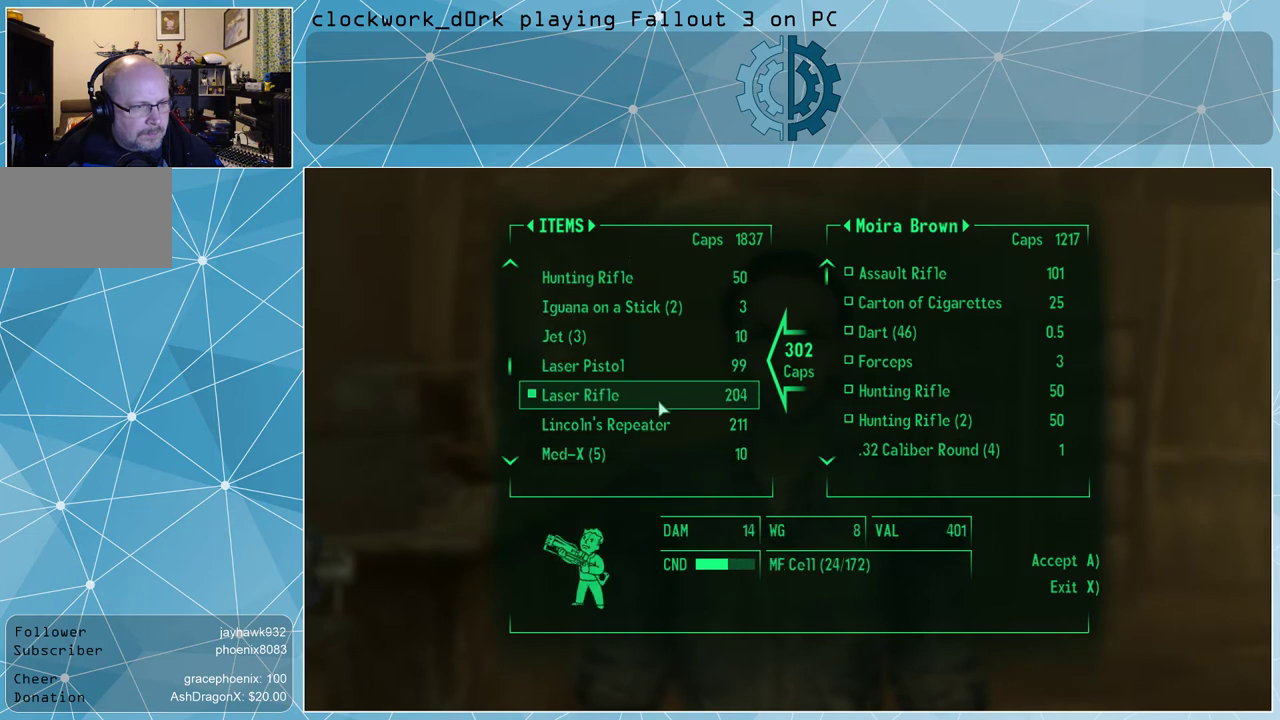
{"keys": [], "mouse": [], "events": [[300, "mouse_wheel_down", "down"], [333, "mouse_wheel_down", "up"]]}
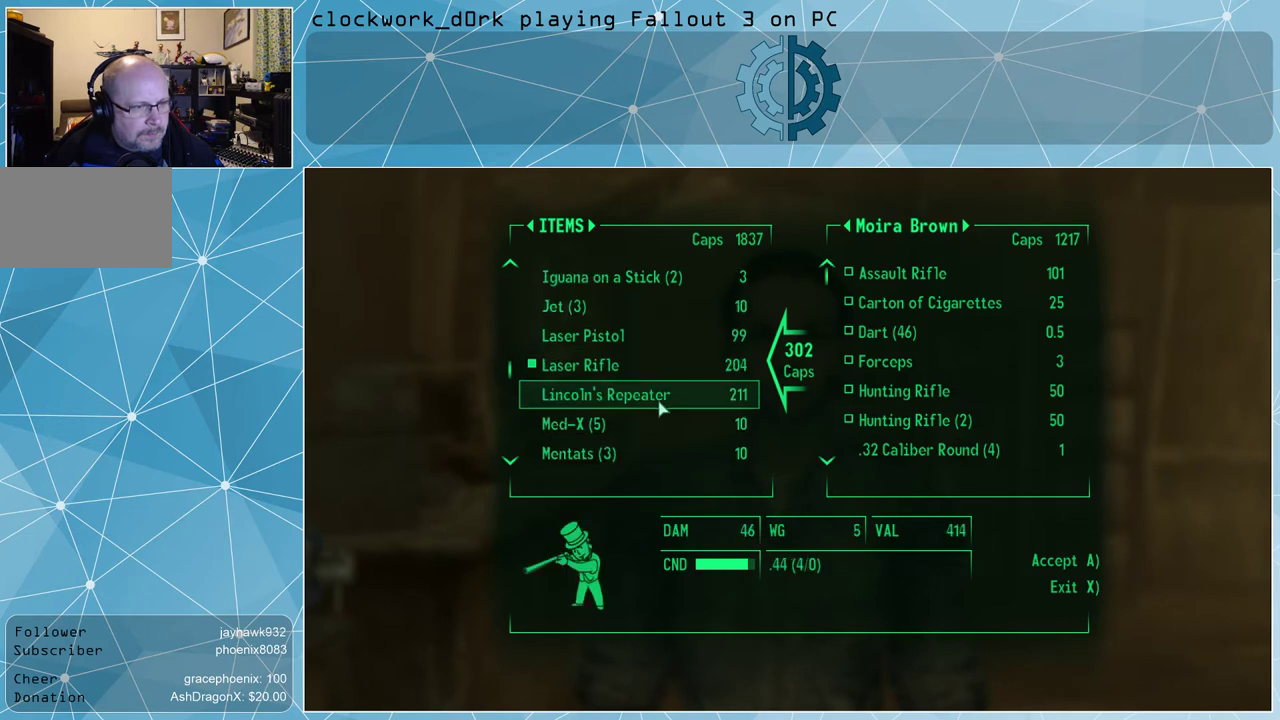
{"keys": [], "mouse": [], "events": [[167, "mouse_wheel_down", "down"], [233, "mouse_wheel_down", "up"], [467, "mouse_wheel_down", "down"], [500, "mouse_wheel_down", "up"]]}
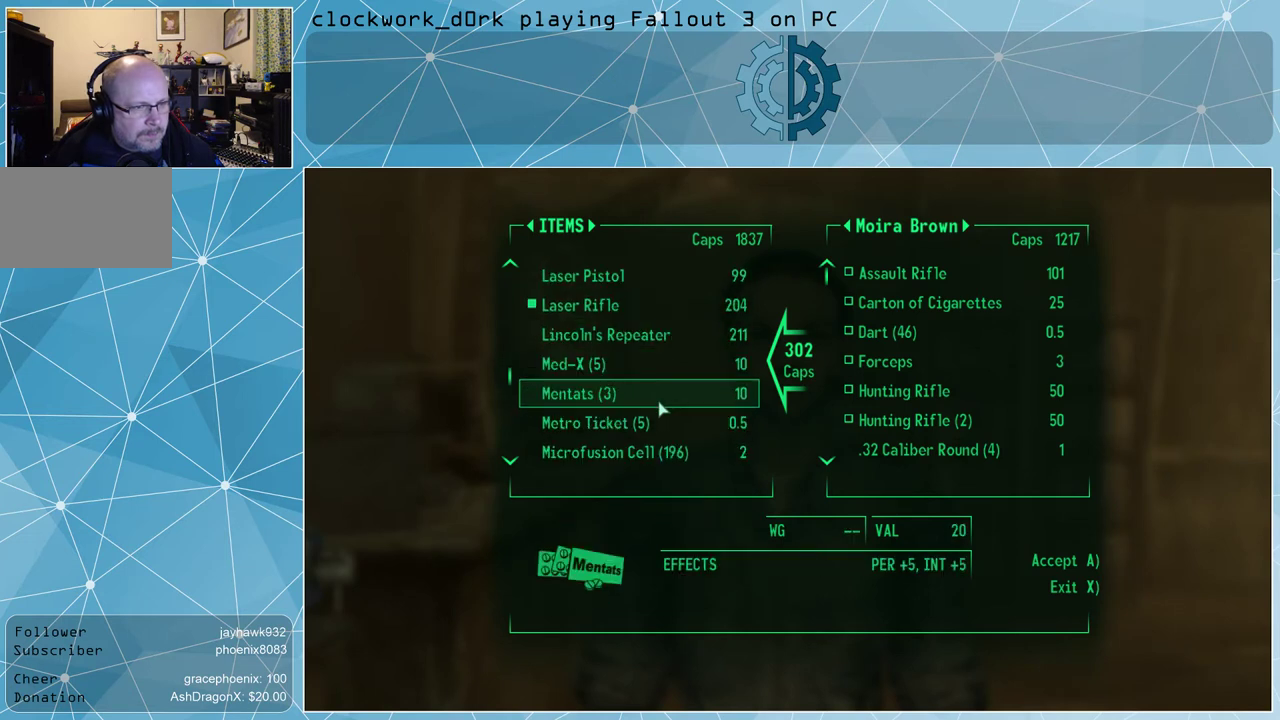
{"keys": [], "mouse": [], "events": [[333, "mouse_wheel_down", "down"], [367, "mouse_wheel_down", "up"]]}
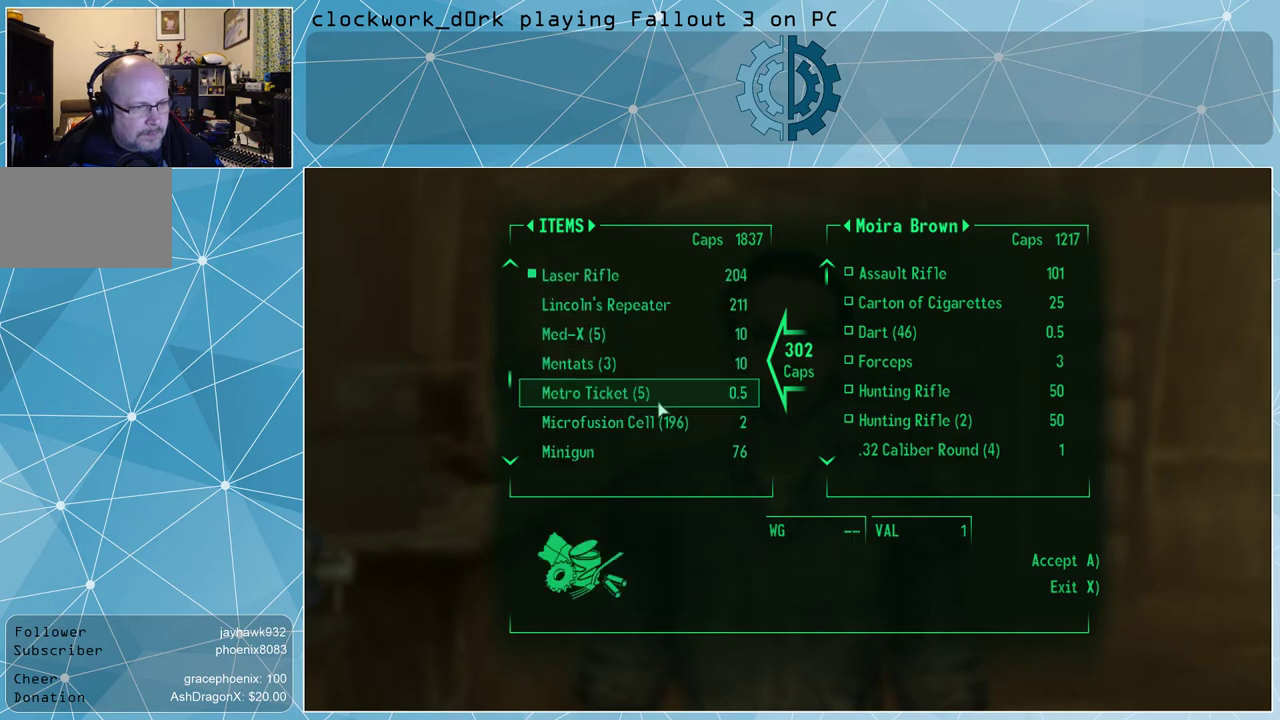
{"keys": [], "mouse": [], "events": [[400, "mouse_wheel_down", "down"], [433, "mouse_wheel_down", "up"]]}
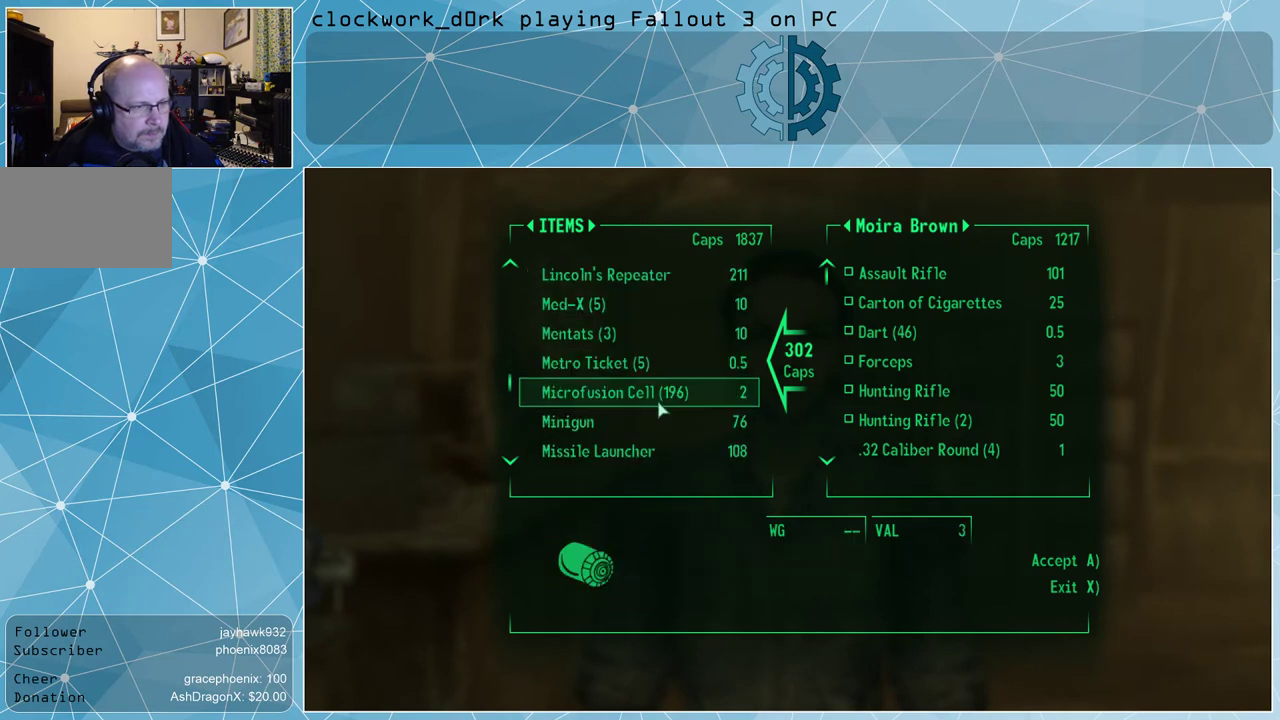
{"keys": [], "mouse": [], "events": []}
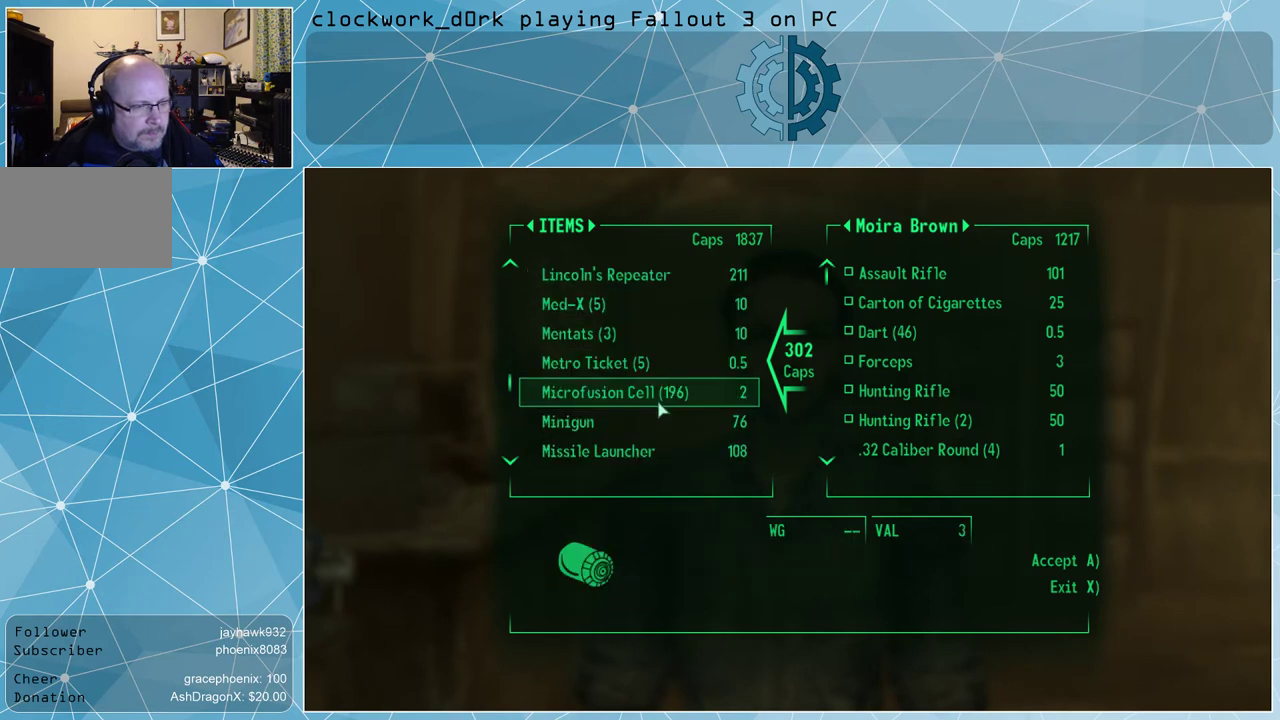
{"keys": [], "mouse": [], "events": []}
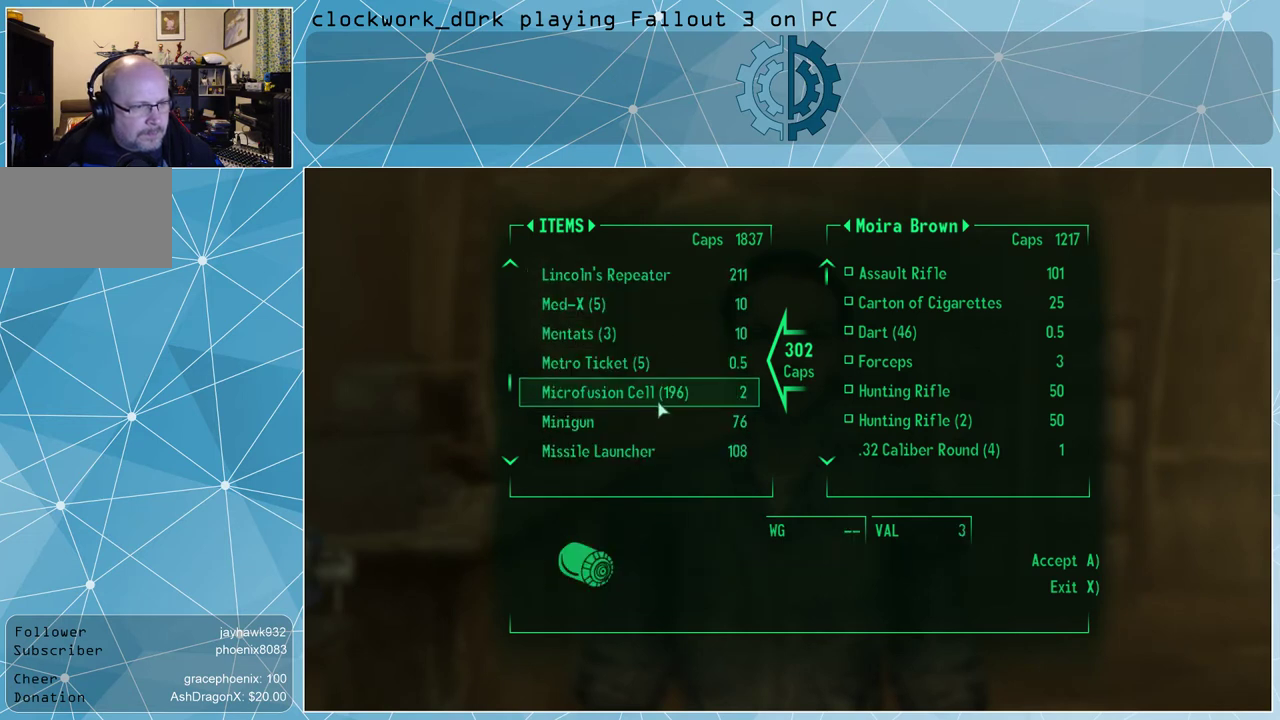
{"keys": [], "mouse": [], "events": [[433, "mouse_wheel_down", "down"], [500, "mouse_wheel_down", "up"]]}
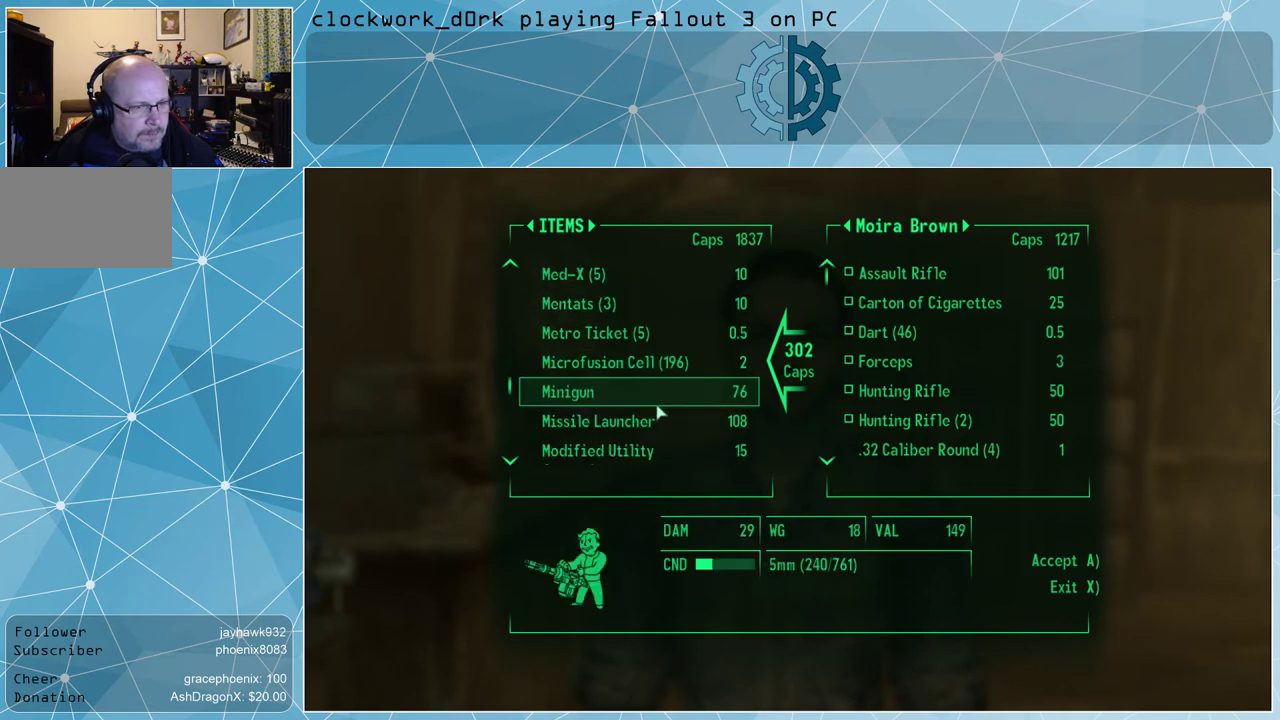
{"keys": [], "mouse": [], "events": []}
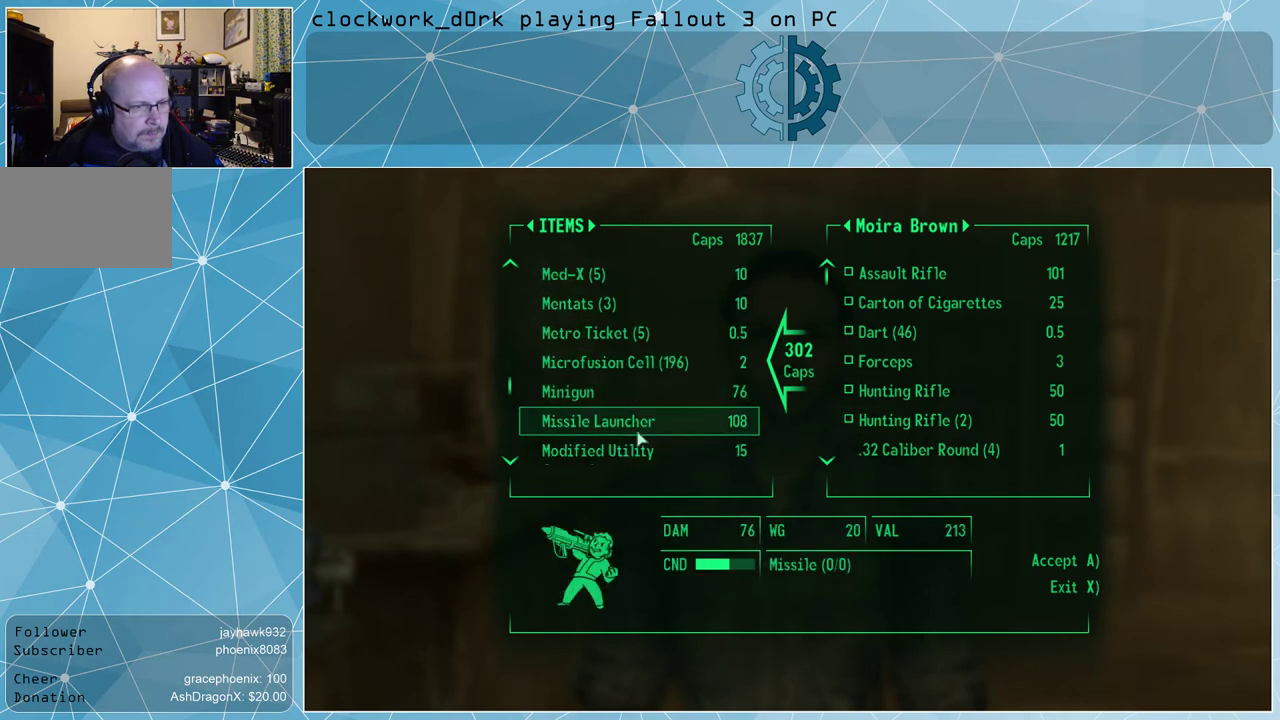
{"keys": [], "mouse": [], "events": []}
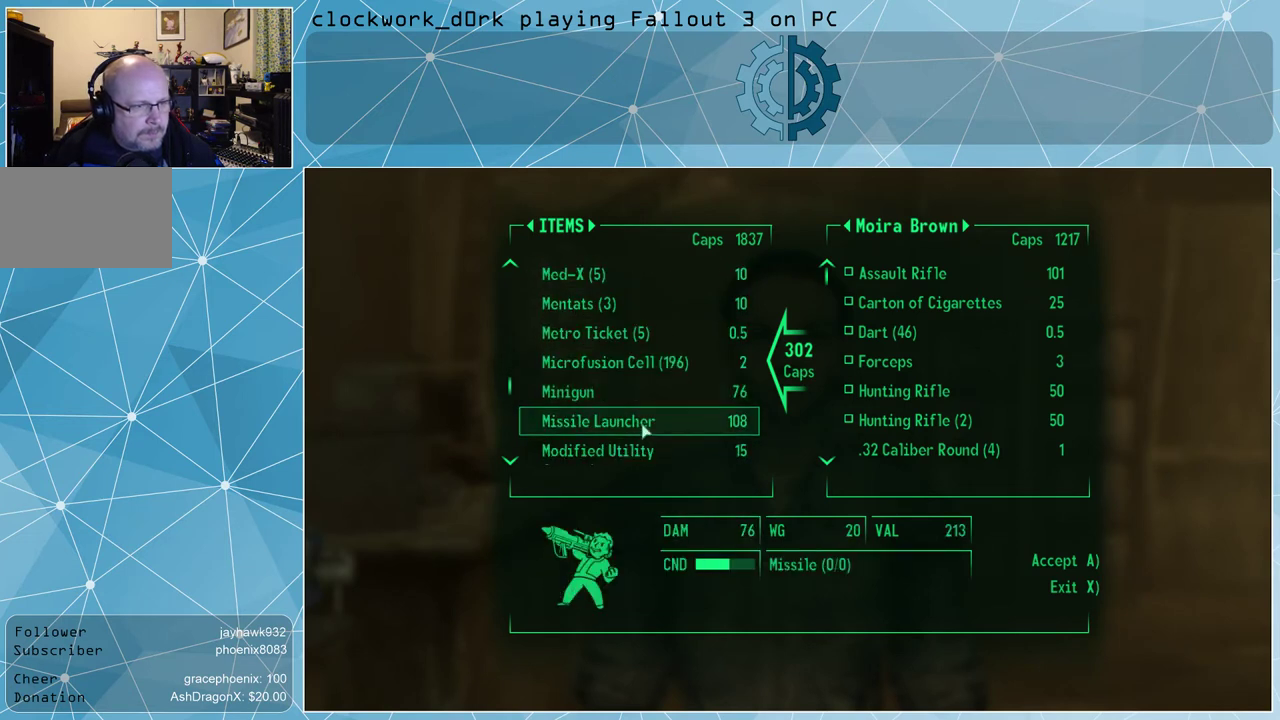
{"keys": [], "mouse": [], "events": [[100, "mouse_left", "down"], [167, "mouse_left", "up"]]}
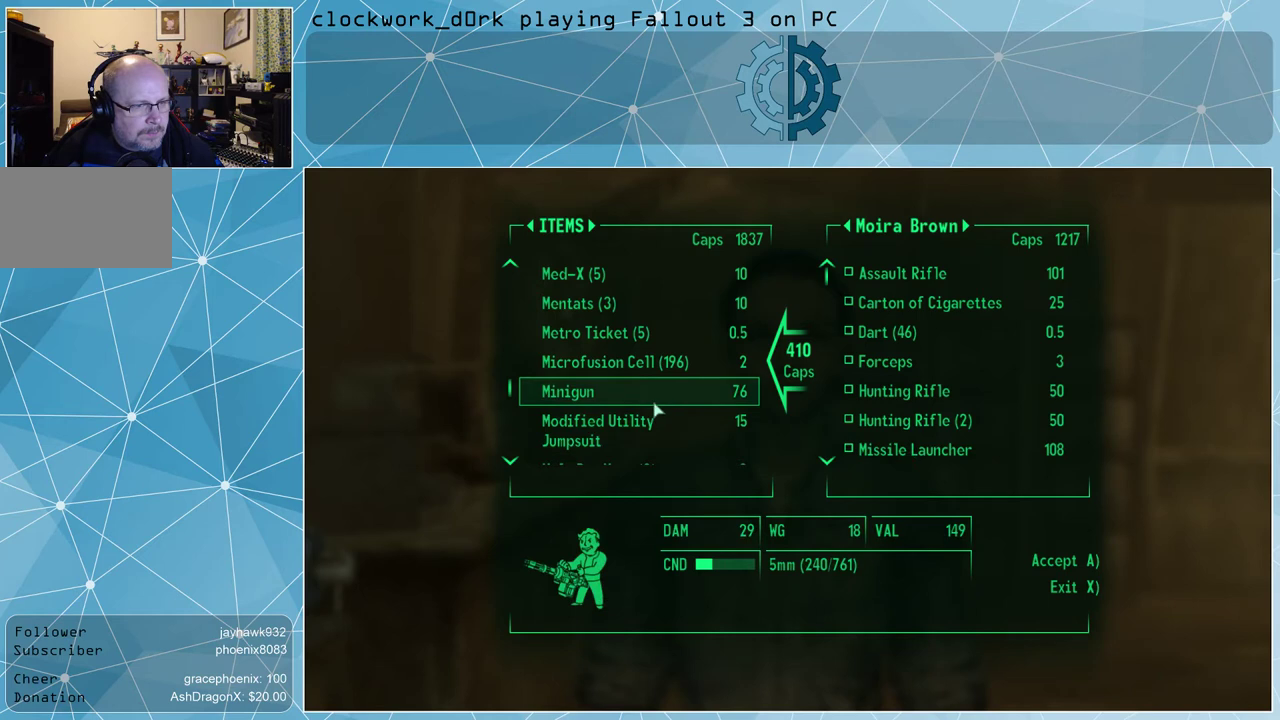
{"keys": [], "mouse": [], "events": [[400, "mouse_left", "down"], [500, "mouse_left", "up"]]}
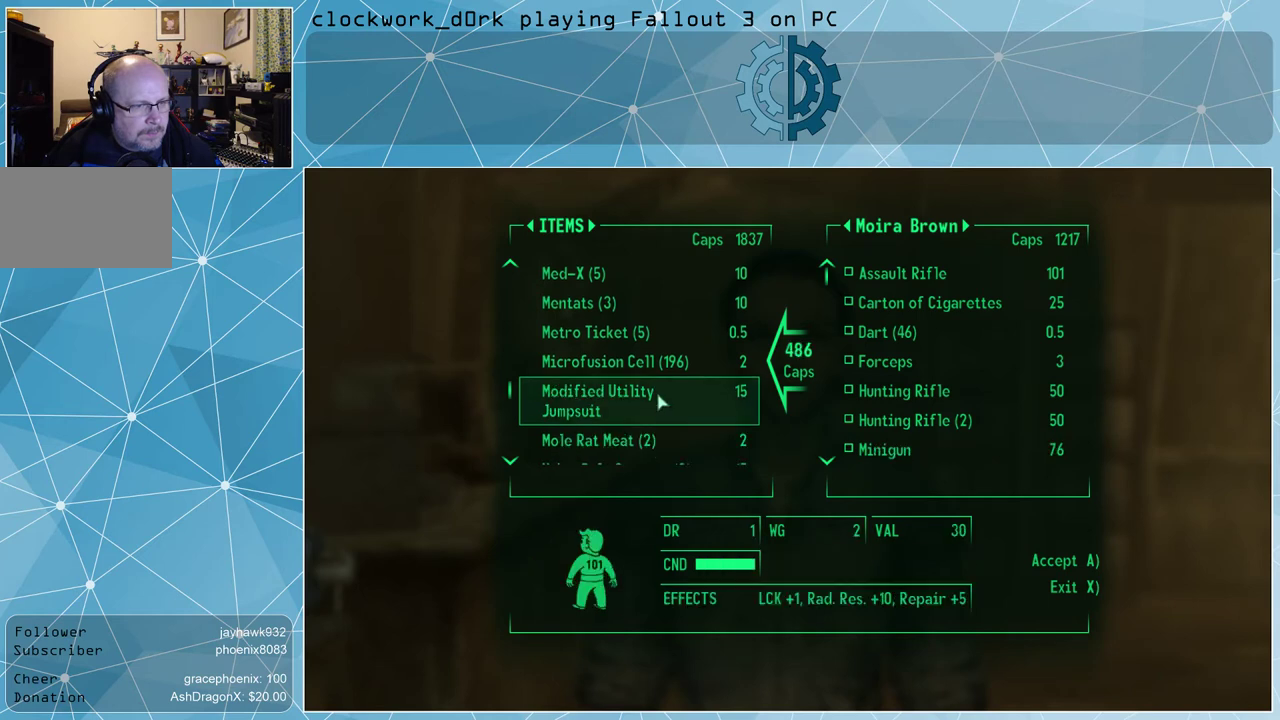
{"keys": [], "mouse": [], "events": []}
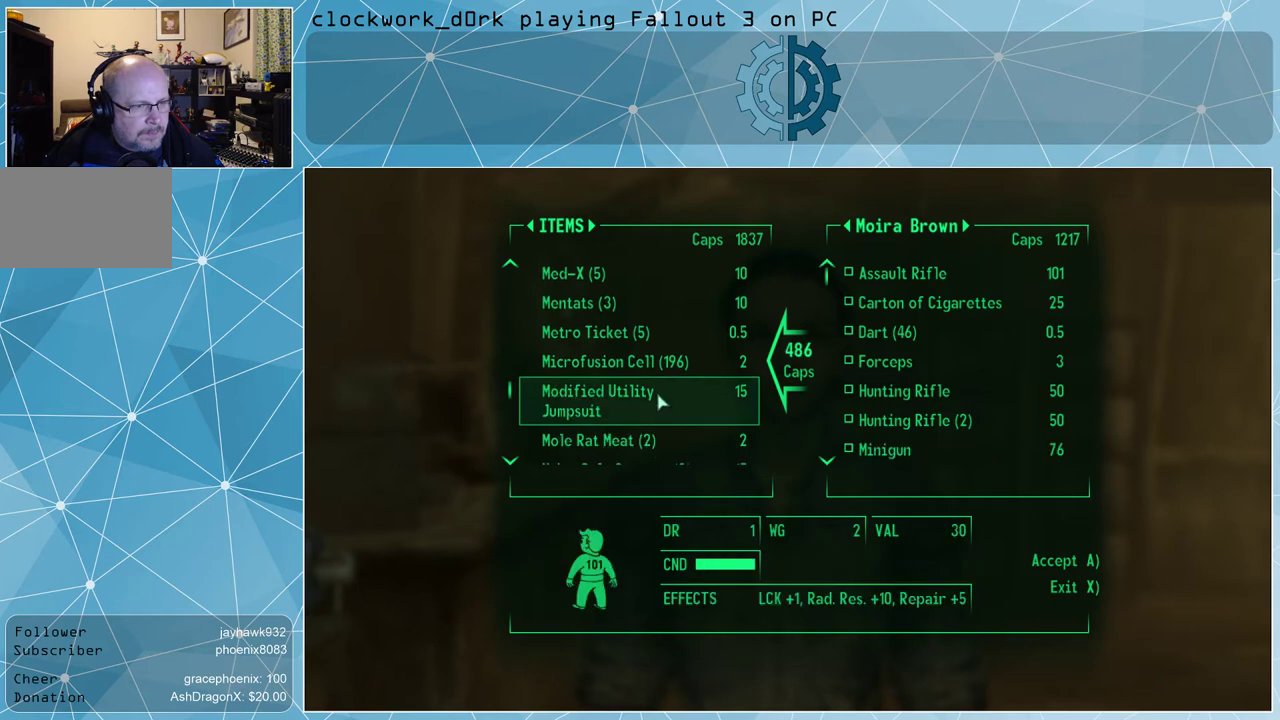
{"keys": [], "mouse": [], "events": []}
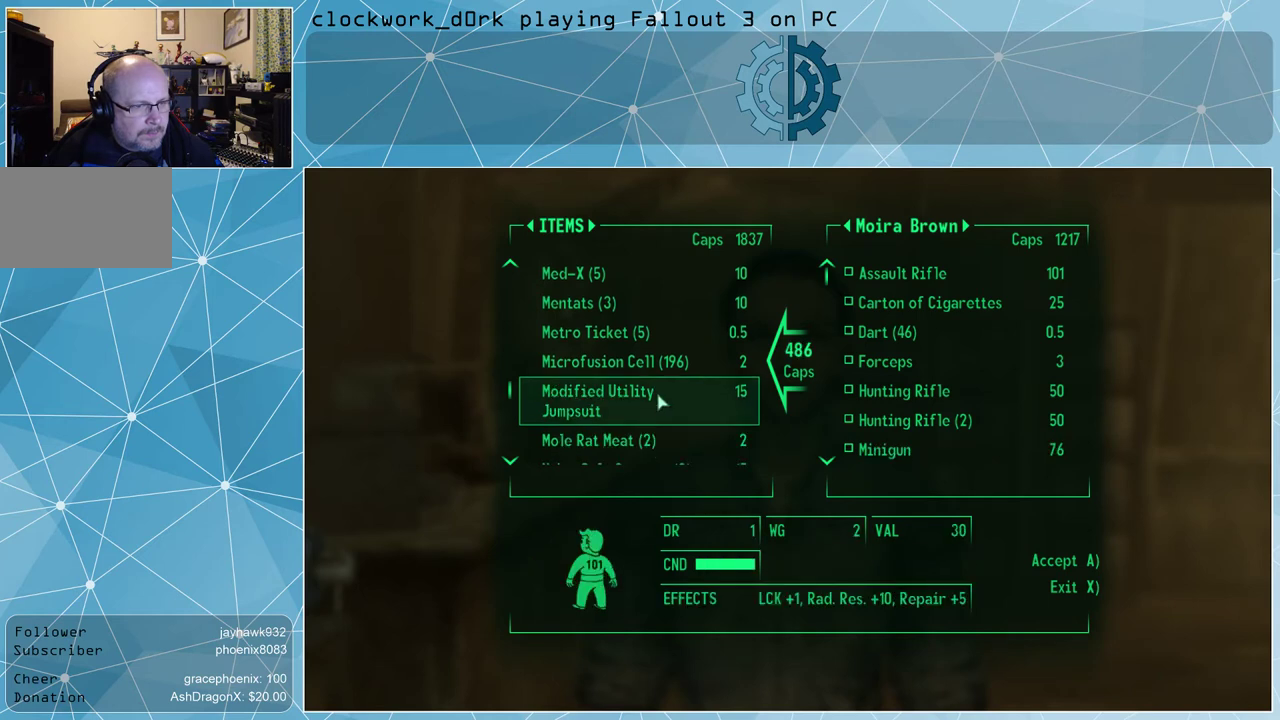
{"keys": [], "mouse": [], "events": [[133, "mouse_left", "down"], [167, "mouse_left", "up"]]}
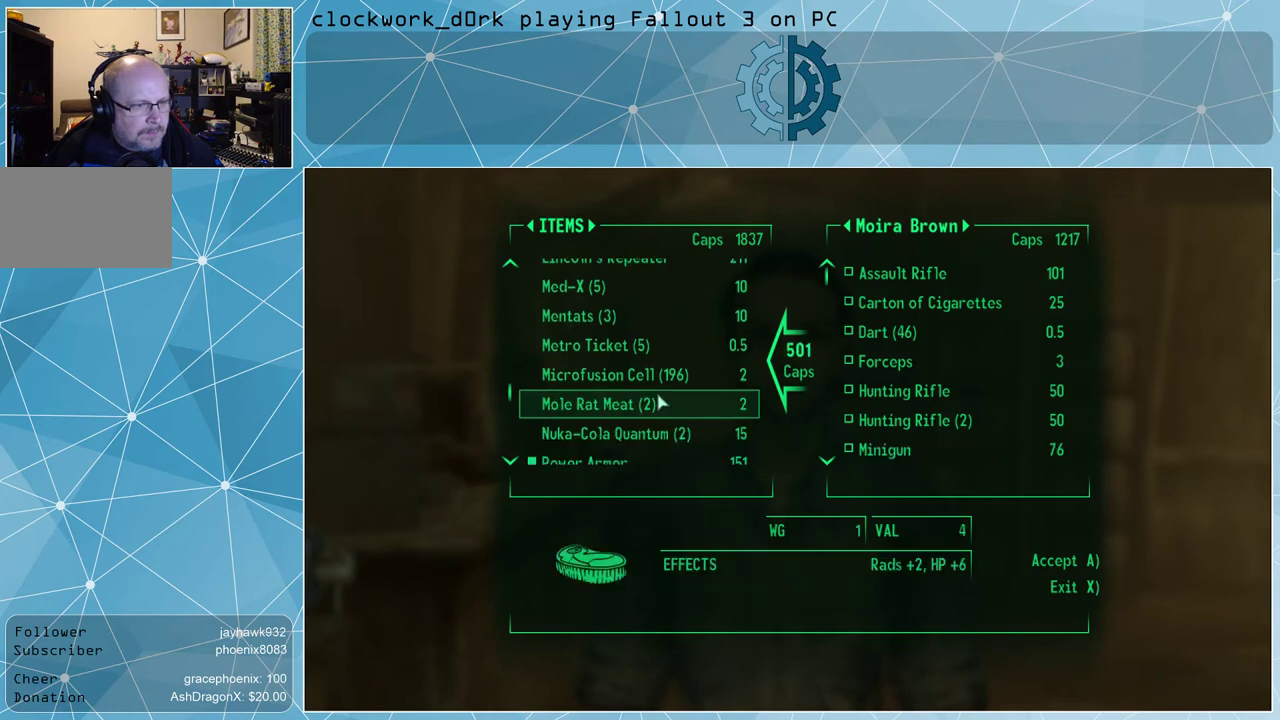
{"keys": [], "mouse": [], "events": [[367, "mouse_wheel_down", "down"], [433, "mouse_wheel_down", "up"]]}
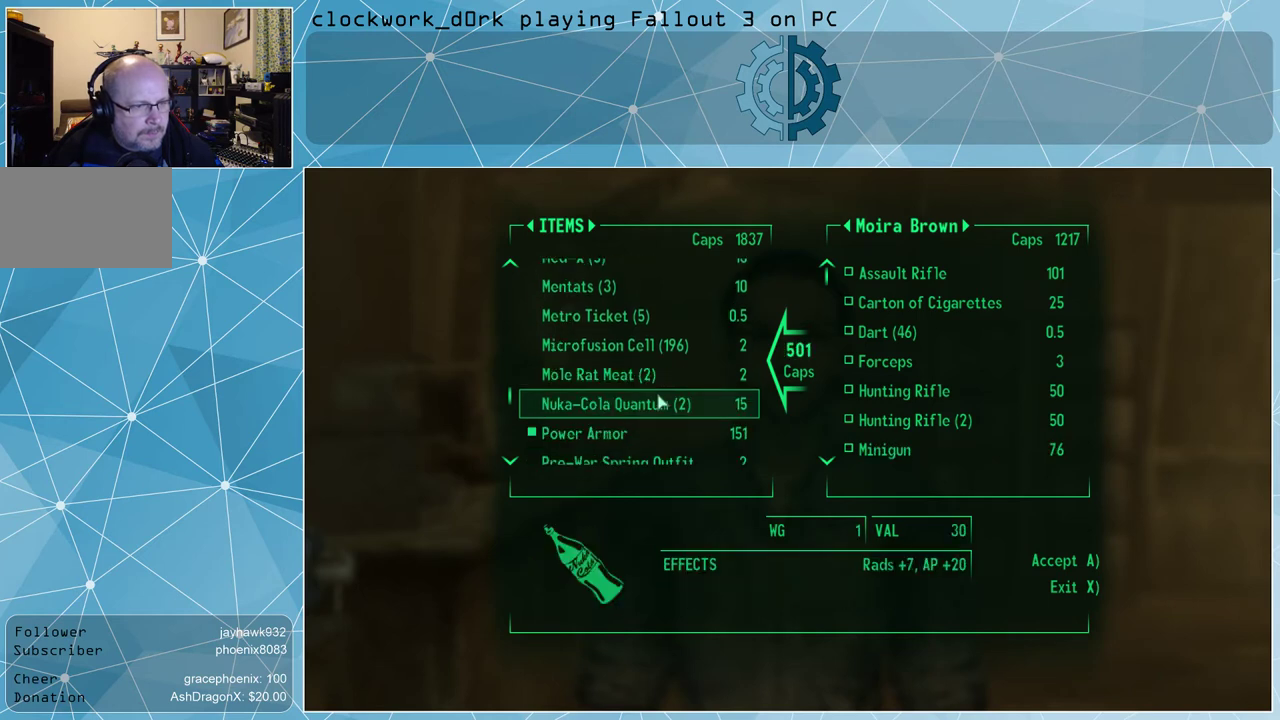
{"keys": [], "mouse": [], "events": [[333, "mouse_wheel_down", "down"], [400, "mouse_wheel_down", "up"]]}
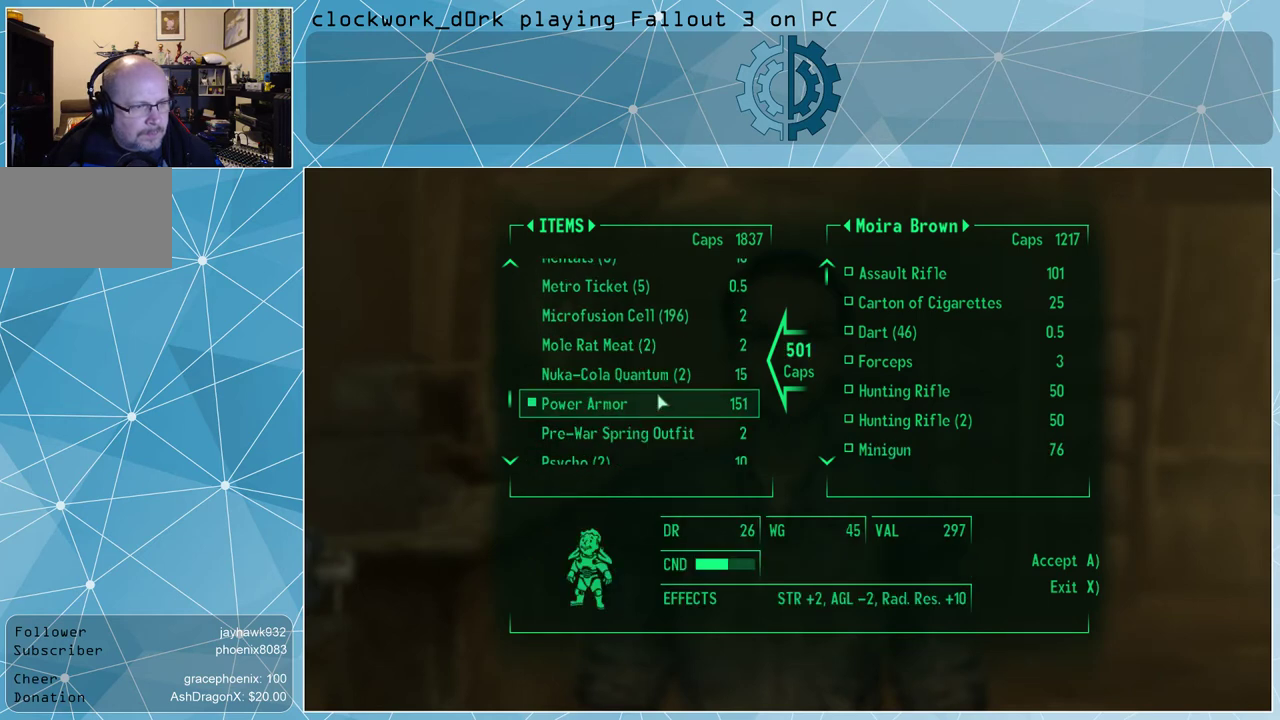
{"keys": [], "mouse": [], "events": [[467, "mouse_wheel_down", "down"], [500, "mouse_wheel_down", "up"]]}
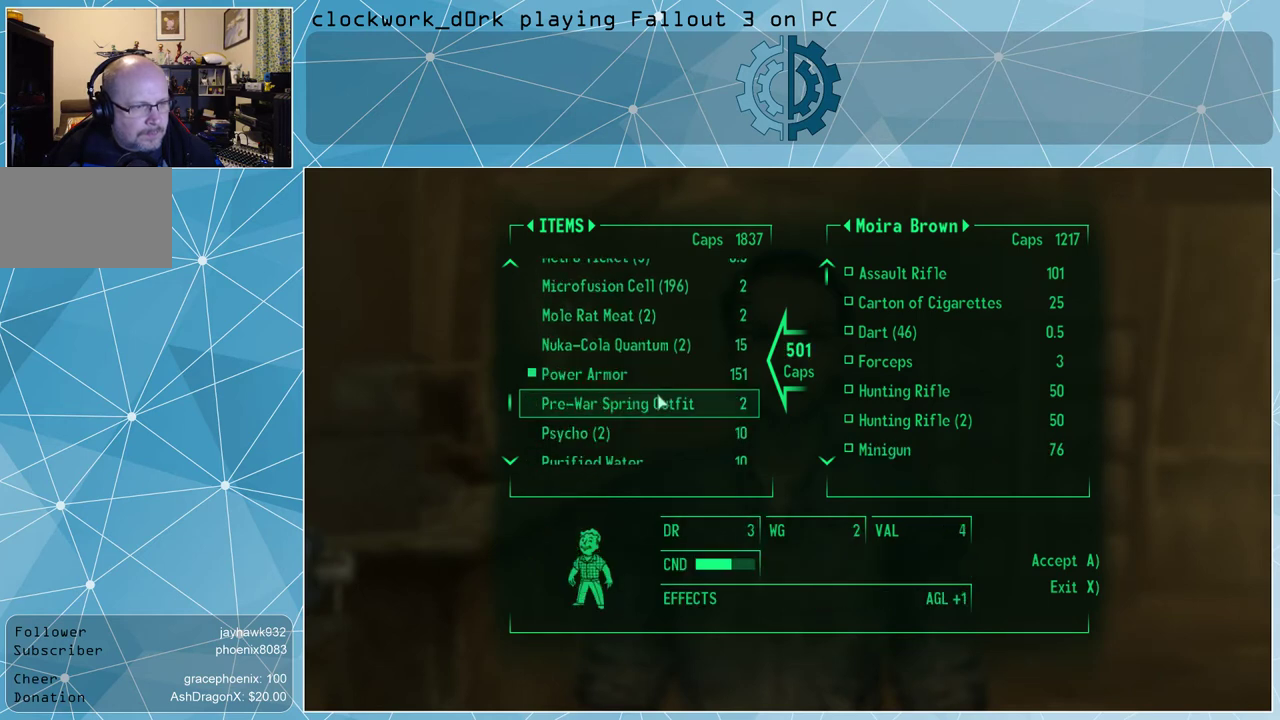
{"keys": [], "mouse": [], "events": []}
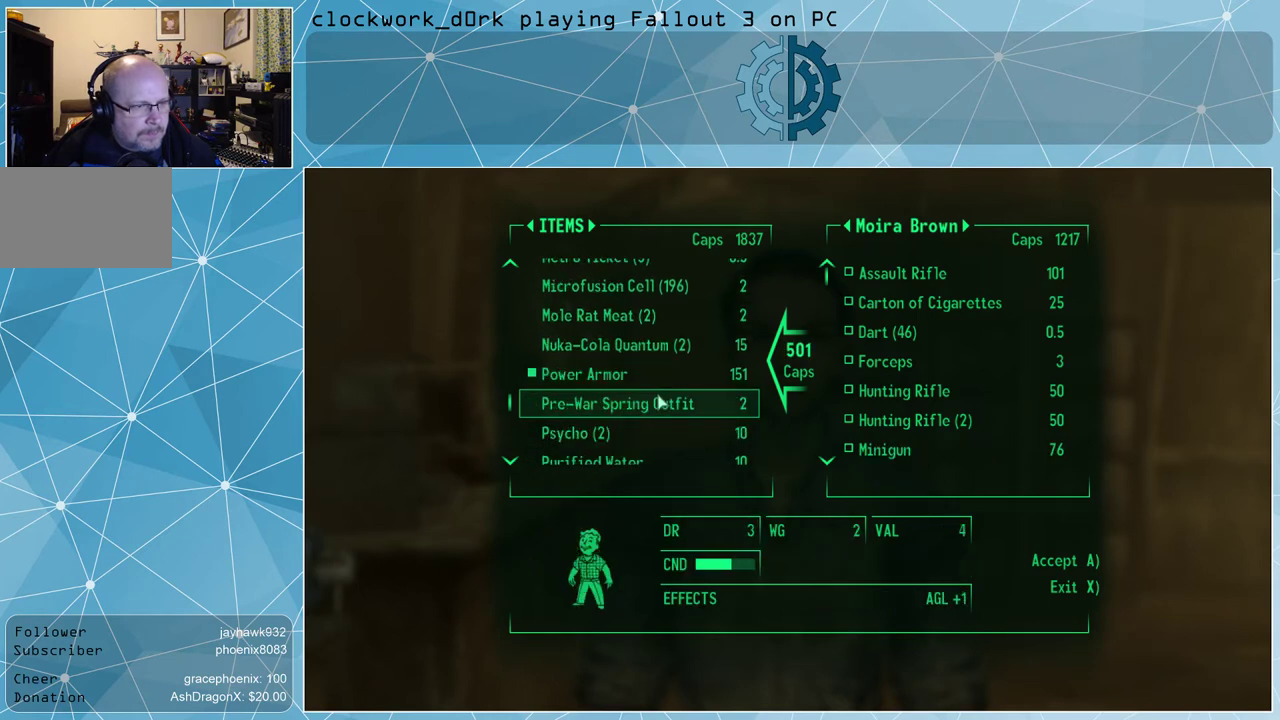
{"keys": [], "mouse": [], "events": [[200, "mouse_left", "down"], [267, "mouse_left", "up"]]}
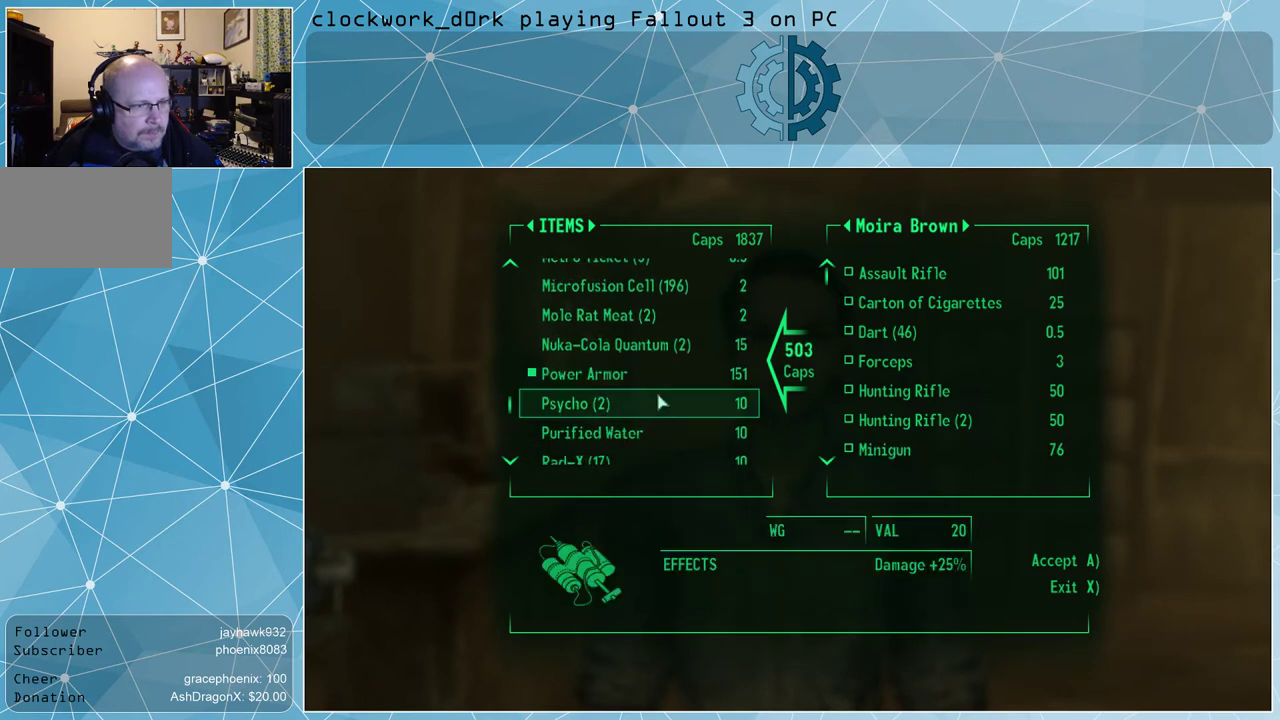
{"keys": [], "mouse": [], "events": [[233, "mouse_wheel_down", "down"], [267, "mouse_wheel_down", "up"]]}
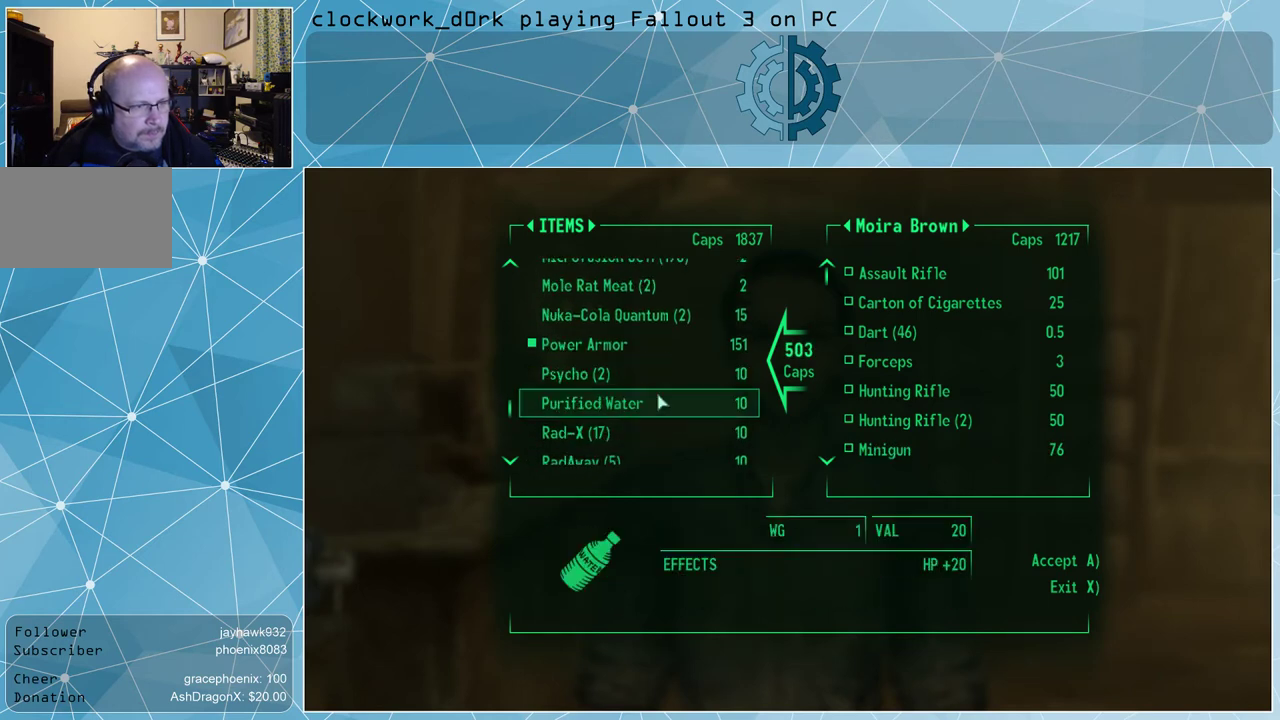
{"keys": [], "mouse": [], "events": [[200, "mouse_wheel_down", "down"], [233, "mouse_wheel_down", "up"]]}